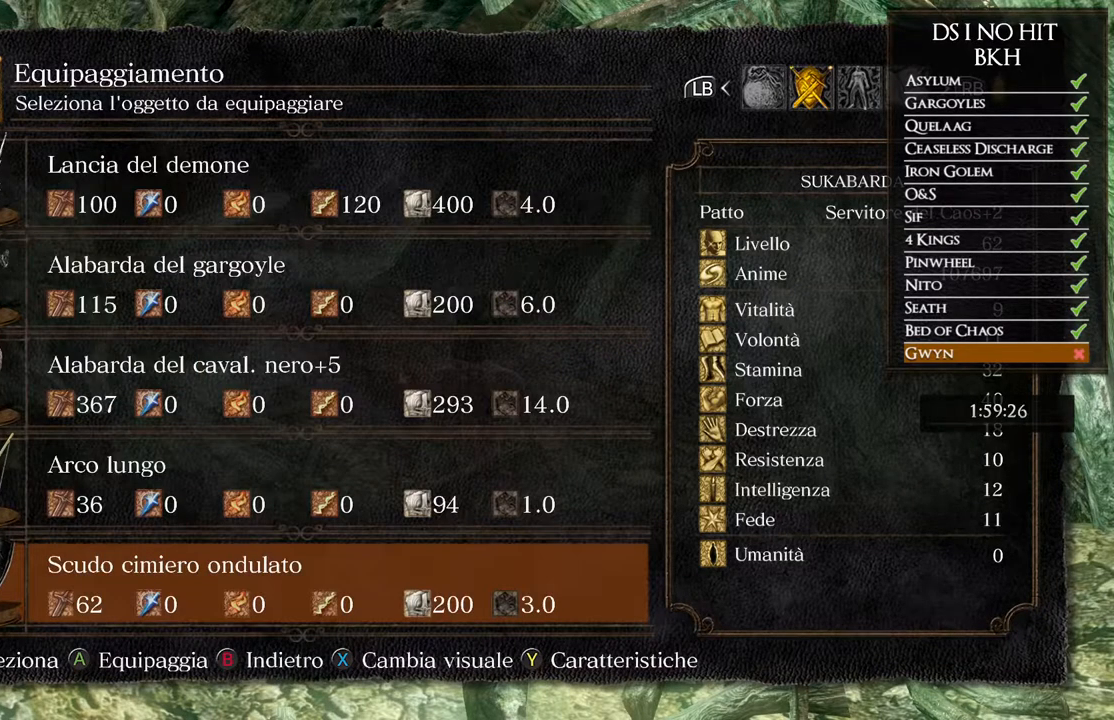
Gameplay with a controller (Xbox layout); each line is a JSON object with the inputs held at the frame after it. "events" lists button and stick changes between this image and that frame as [ms after this image, input, new state], when the widget could be followed in between. Not read: SHARE.
{"buttons": ["A"], "left_stick": "center", "right_stick": "center", "events": [[433, "A", "down"]]}
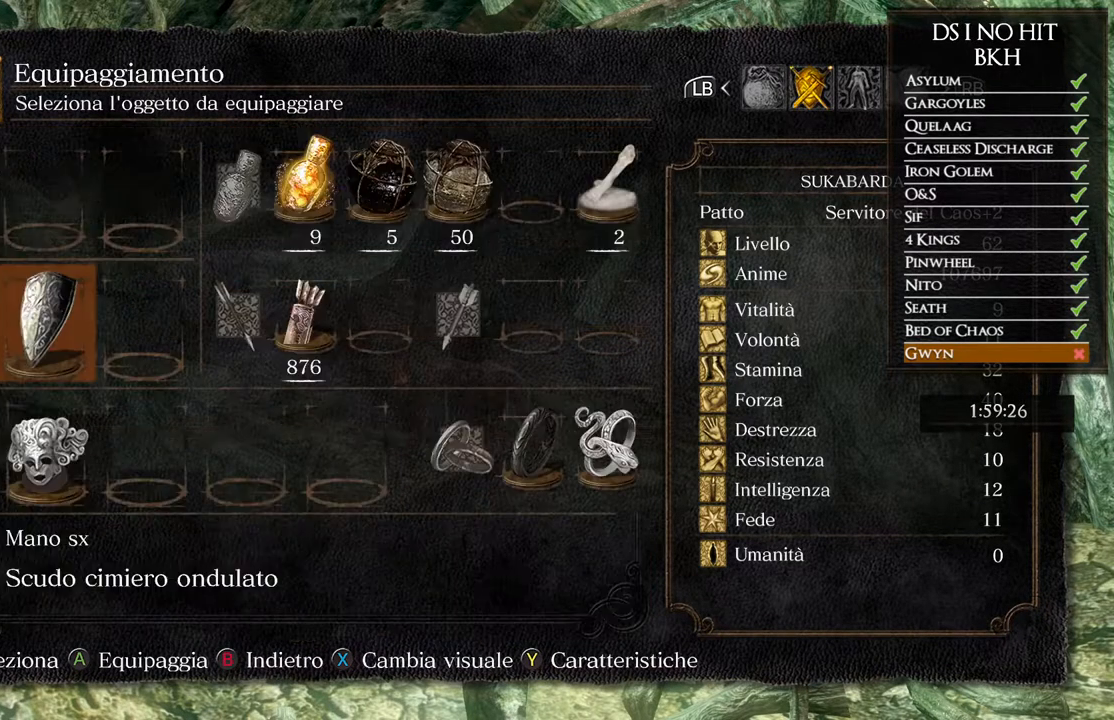
{"buttons": [], "left_stick": "center", "right_stick": "center", "events": [[50, "A", "up"], [267, "DPAD_UP", "down"], [350, "DPAD_UP", "up"], [417, "A", "down"], [500, "A", "up"]]}
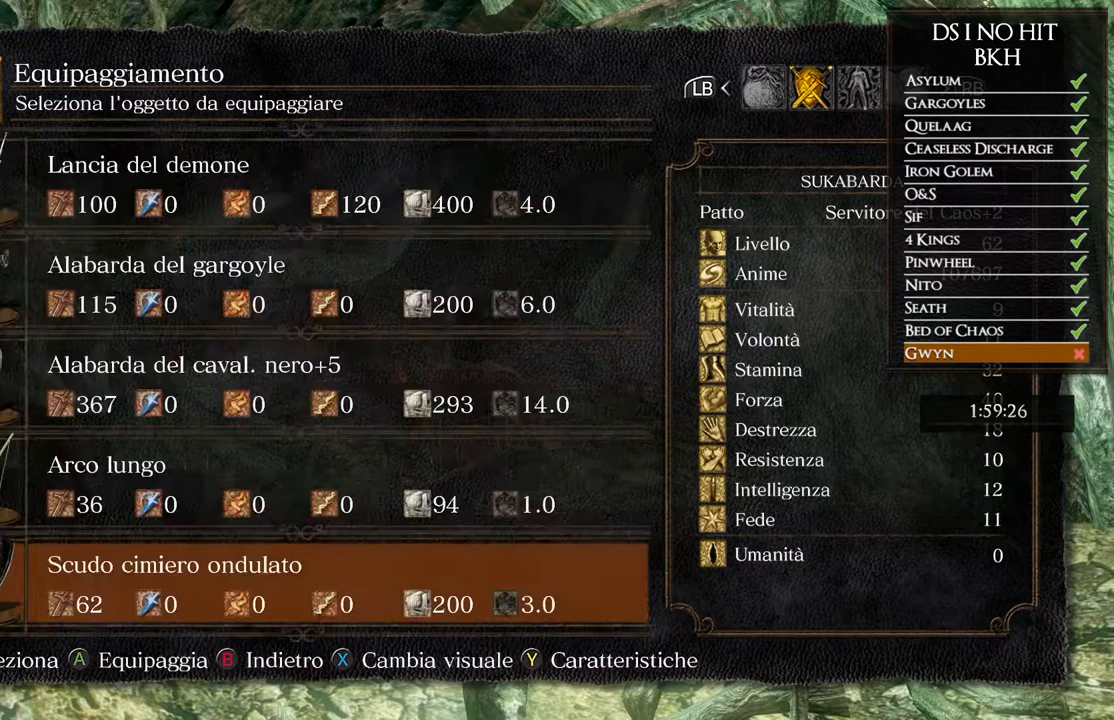
{"buttons": ["DPAD_UP"], "left_stick": "center", "right_stick": "center", "events": [[350, "DPAD_UP", "down"], [433, "DPAD_UP", "up"], [500, "DPAD_UP", "down"]]}
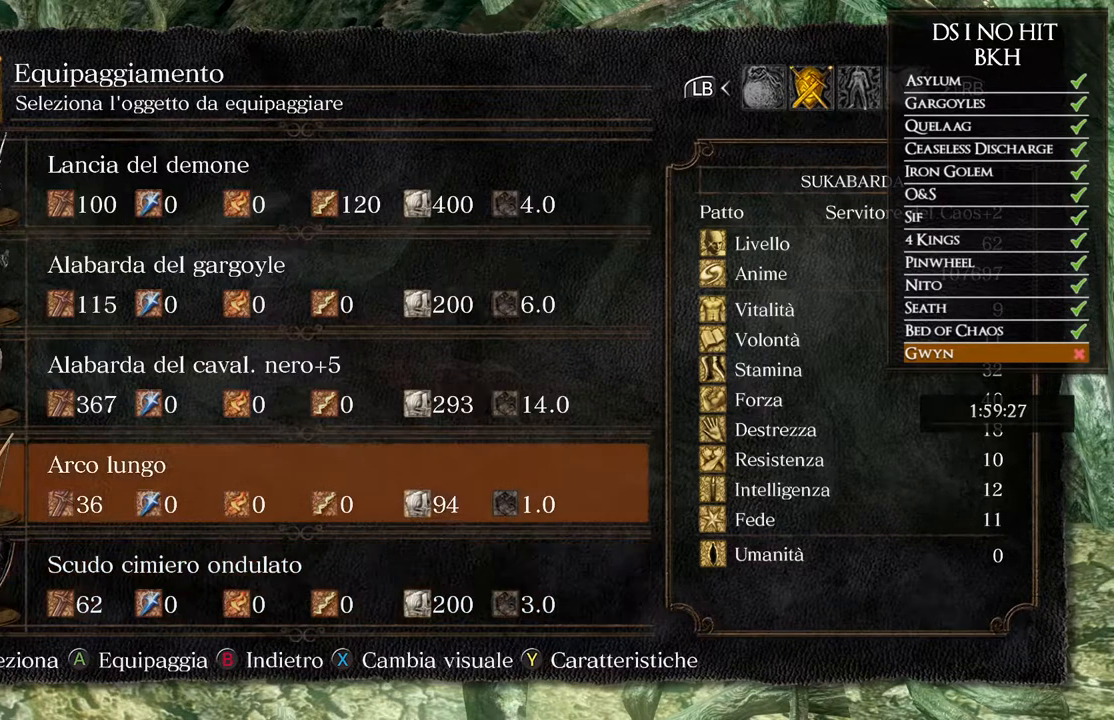
{"buttons": ["DPAD_DOWN"], "left_stick": "center", "right_stick": "center", "events": [[83, "DPAD_UP", "up"], [100, "A", "down"], [167, "A", "up"], [433, "DPAD_DOWN", "down"]]}
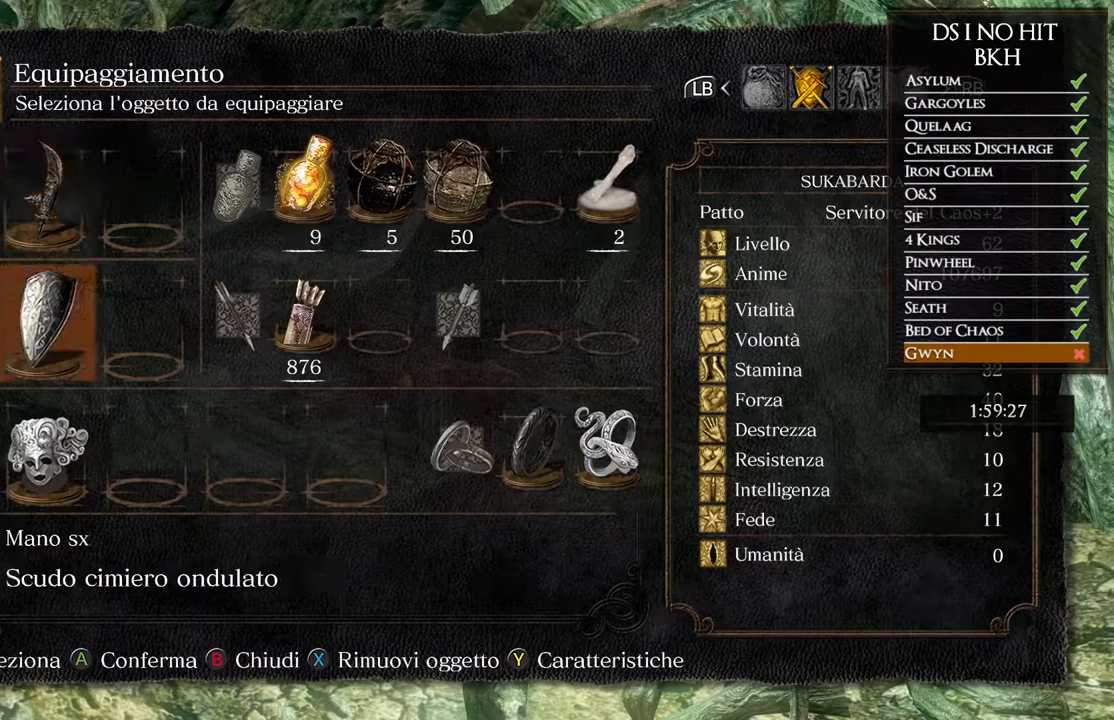
{"buttons": ["DPAD_LEFT"], "left_stick": "center", "right_stick": "center", "events": [[33, "DPAD_DOWN", "up"], [117, "DPAD_DOWN", "down"], [233, "DPAD_DOWN", "up"], [267, "DPAD_LEFT", "down"], [383, "DPAD_LEFT", "up"], [467, "DPAD_LEFT", "down"]]}
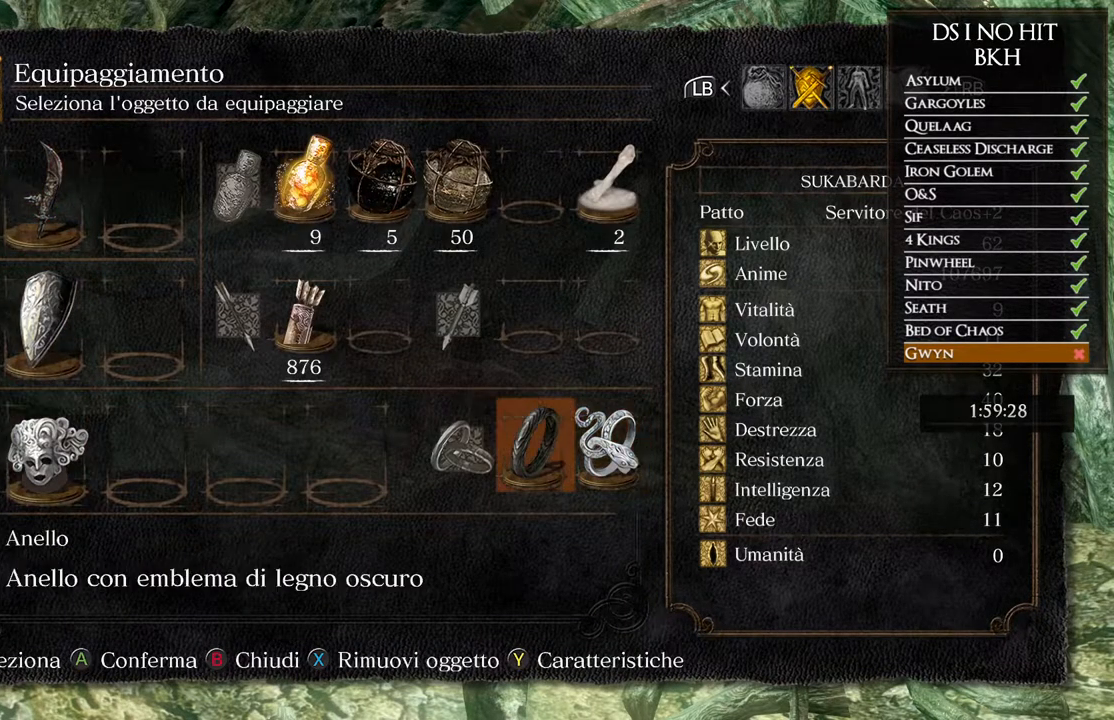
{"buttons": [], "left_stick": "center", "right_stick": "center", "events": [[33, "DPAD_LEFT", "up"], [150, "DPAD_RIGHT", "down"], [217, "A", "down"], [217, "DPAD_RIGHT", "up"], [317, "A", "up"]]}
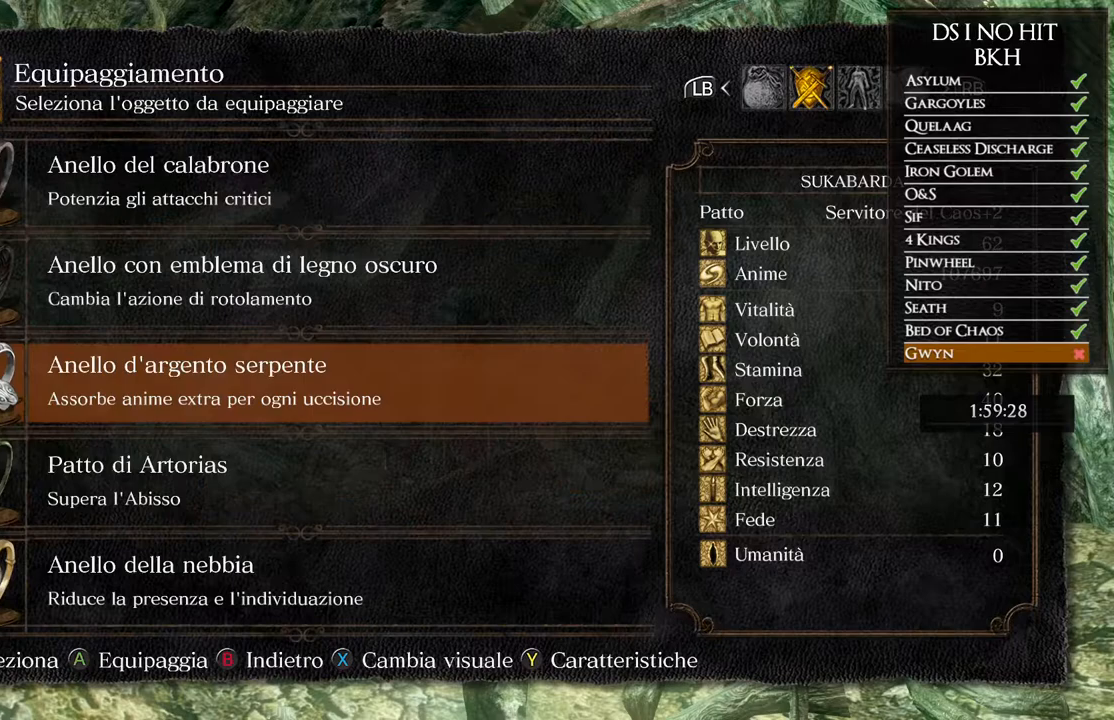
{"buttons": ["DPAD_UP"], "left_stick": "center", "right_stick": "center", "events": [[450, "DPAD_UP", "down"]]}
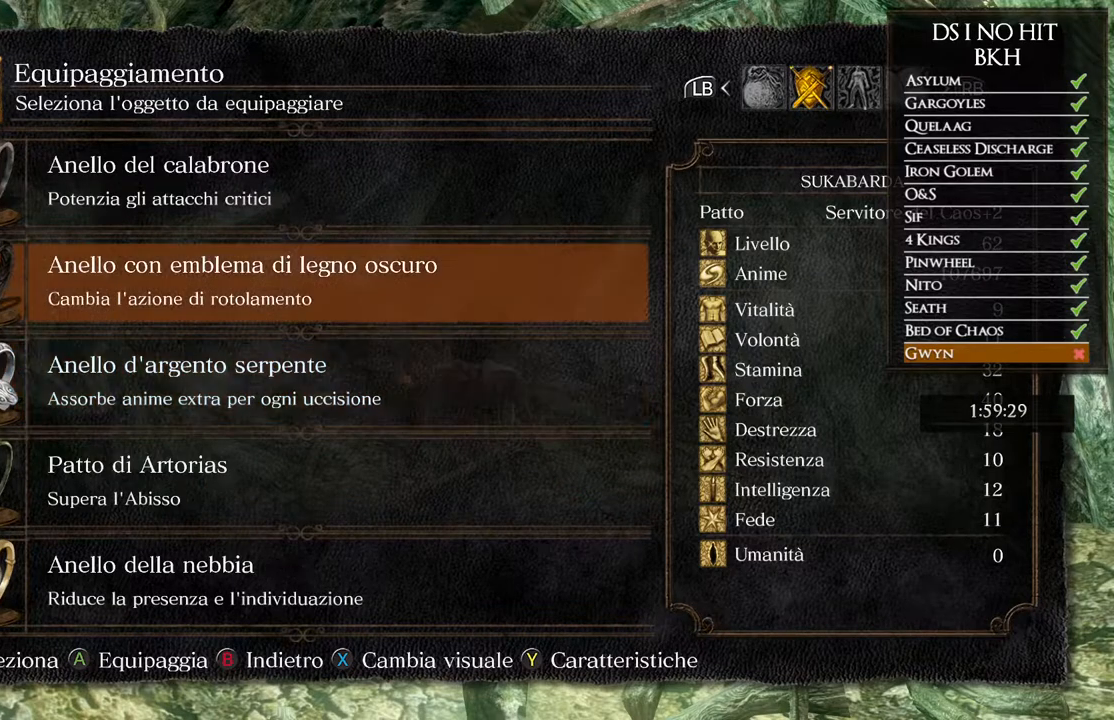
{"buttons": ["DPAD_UP"], "left_stick": "center", "right_stick": "center", "events": [[33, "DPAD_UP", "up"], [500, "DPAD_UP", "down"]]}
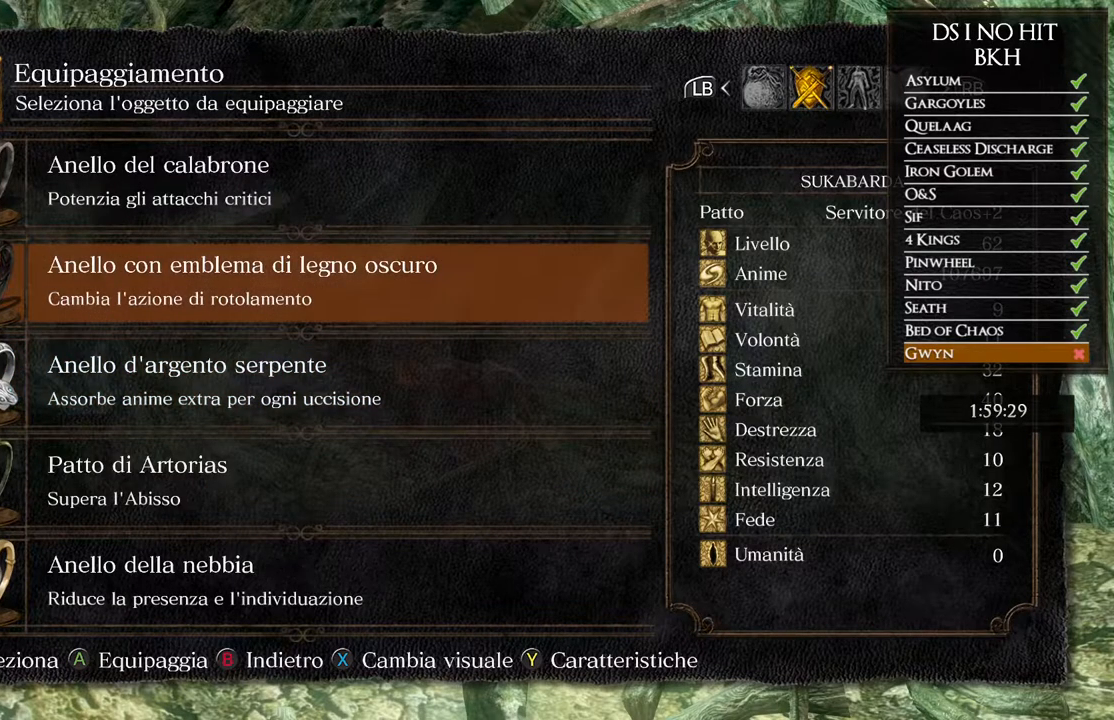
{"buttons": ["DPAD_UP"], "left_stick": "center", "right_stick": "center", "events": [[83, "DPAD_UP", "up"], [167, "DPAD_UP", "down"], [233, "DPAD_UP", "up"], [483, "DPAD_UP", "down"]]}
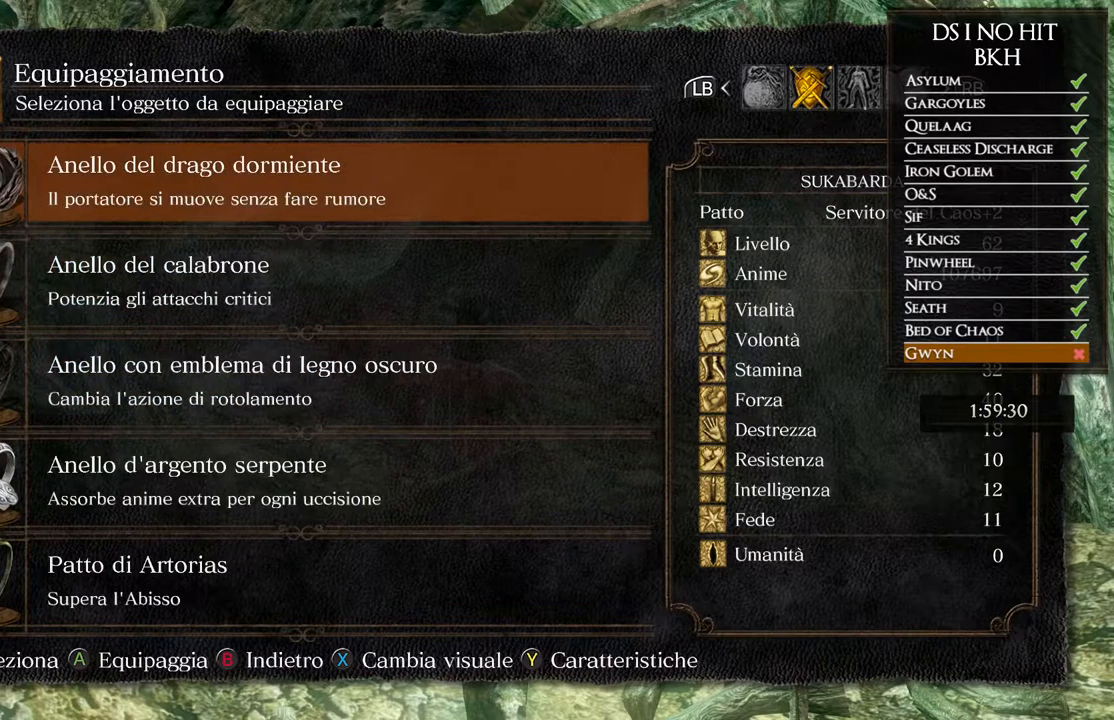
{"buttons": ["A"], "left_stick": "center", "right_stick": "center", "events": [[50, "DPAD_UP", "up"], [217, "DPAD_DOWN", "down"], [283, "DPAD_DOWN", "up"], [350, "DPAD_DOWN", "down"], [433, "DPAD_DOWN", "up"], [500, "A", "down"]]}
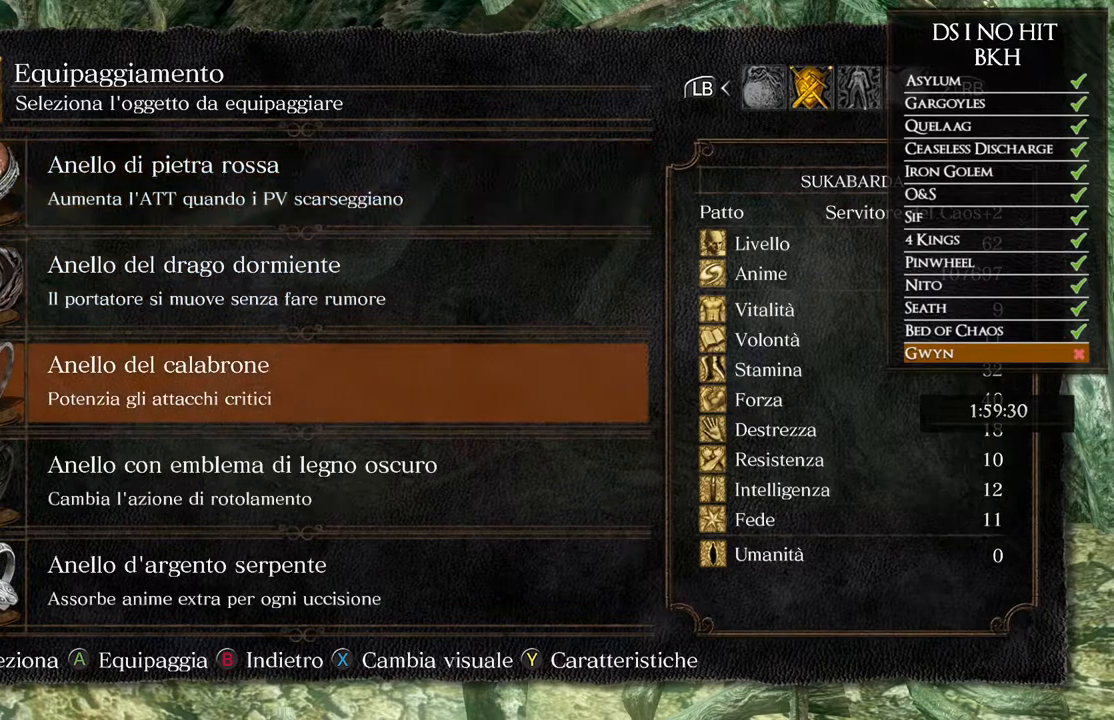
{"buttons": ["A"], "left_stick": "center", "right_stick": "center", "events": [[83, "A", "up"], [483, "A", "down"]]}
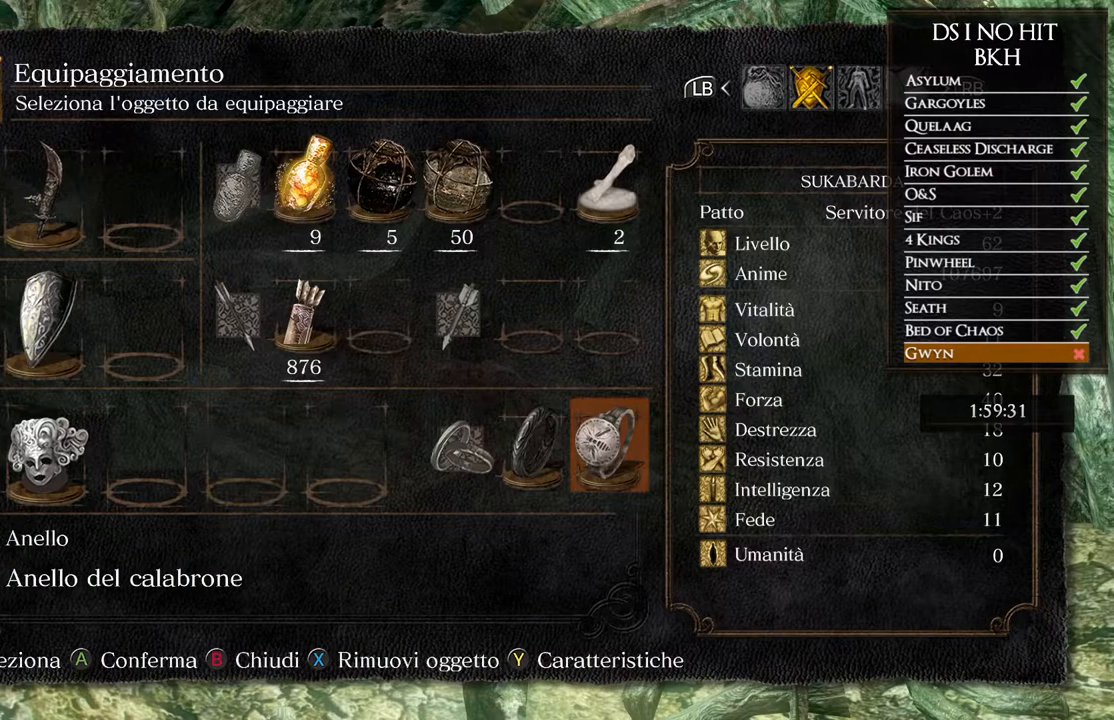
{"buttons": [], "left_stick": "center", "right_stick": "center", "events": [[67, "A", "up"], [133, "DPAD_UP", "down"], [183, "DPAD_UP", "up"], [283, "DPAD_UP", "down"], [317, "DPAD_UP", "up"]]}
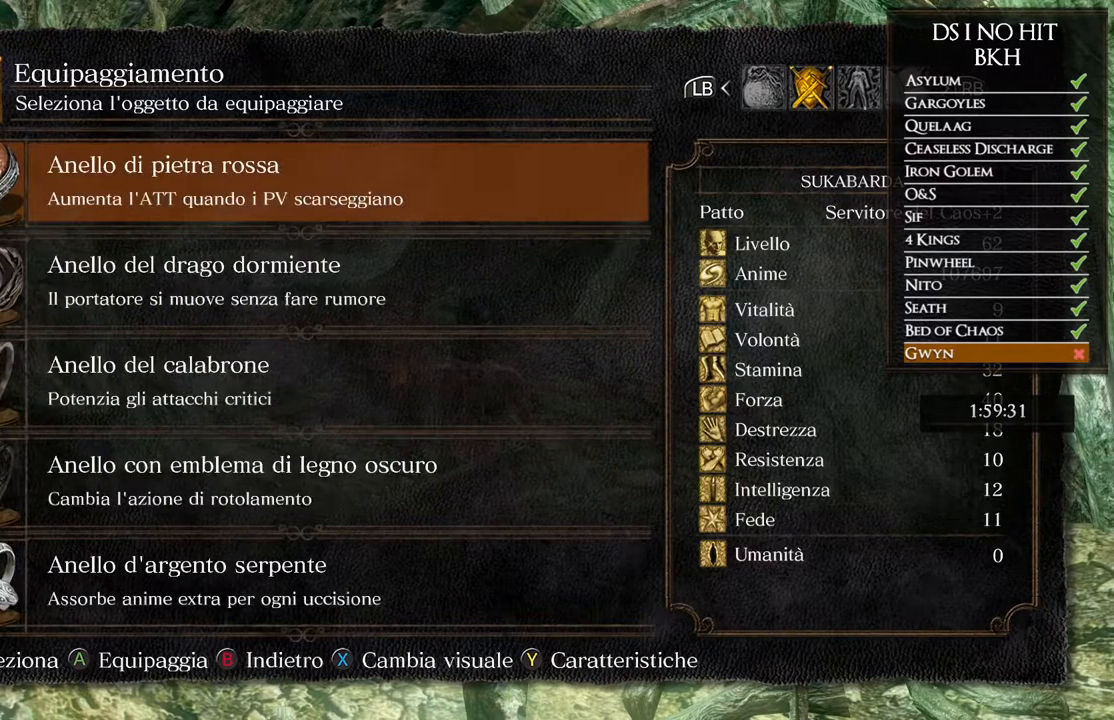
{"buttons": ["DPAD_LEFT"], "left_stick": "center", "right_stick": "center", "events": [[150, "A", "down"], [233, "A", "up"], [433, "DPAD_LEFT", "down"]]}
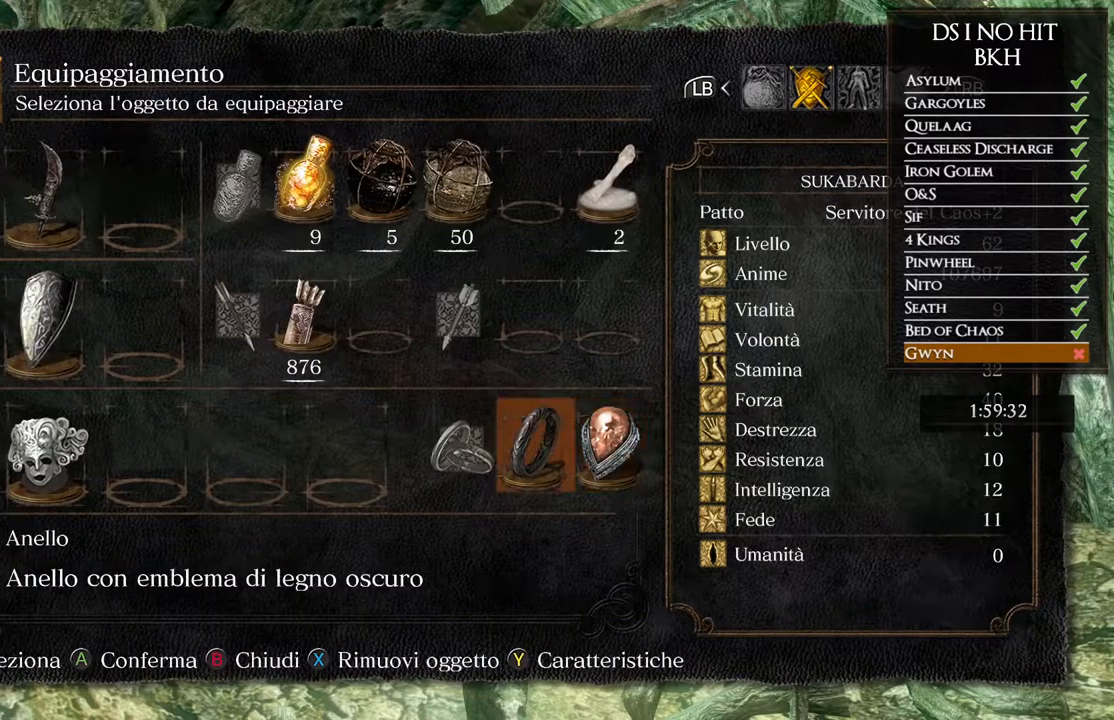
{"buttons": [], "left_stick": "center", "right_stick": "center", "events": [[17, "A", "down"], [33, "DPAD_LEFT", "up"], [100, "A", "up"]]}
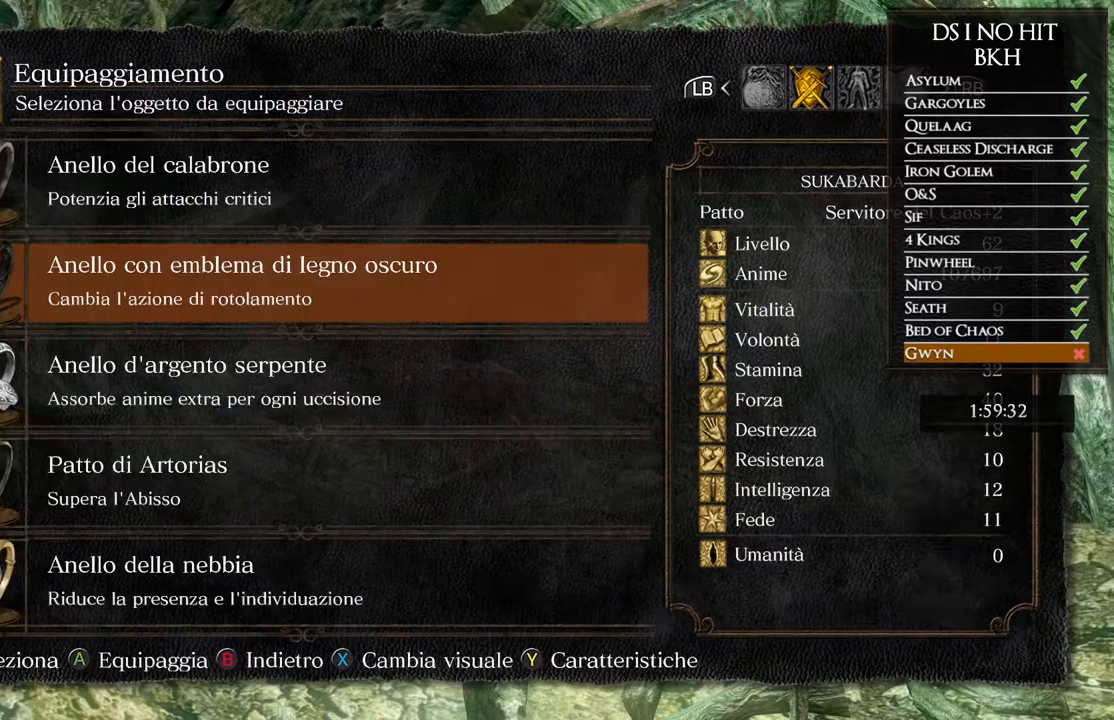
{"buttons": [], "left_stick": "center", "right_stick": "center", "events": [[17, "B", "down"], [67, "B", "up"]]}
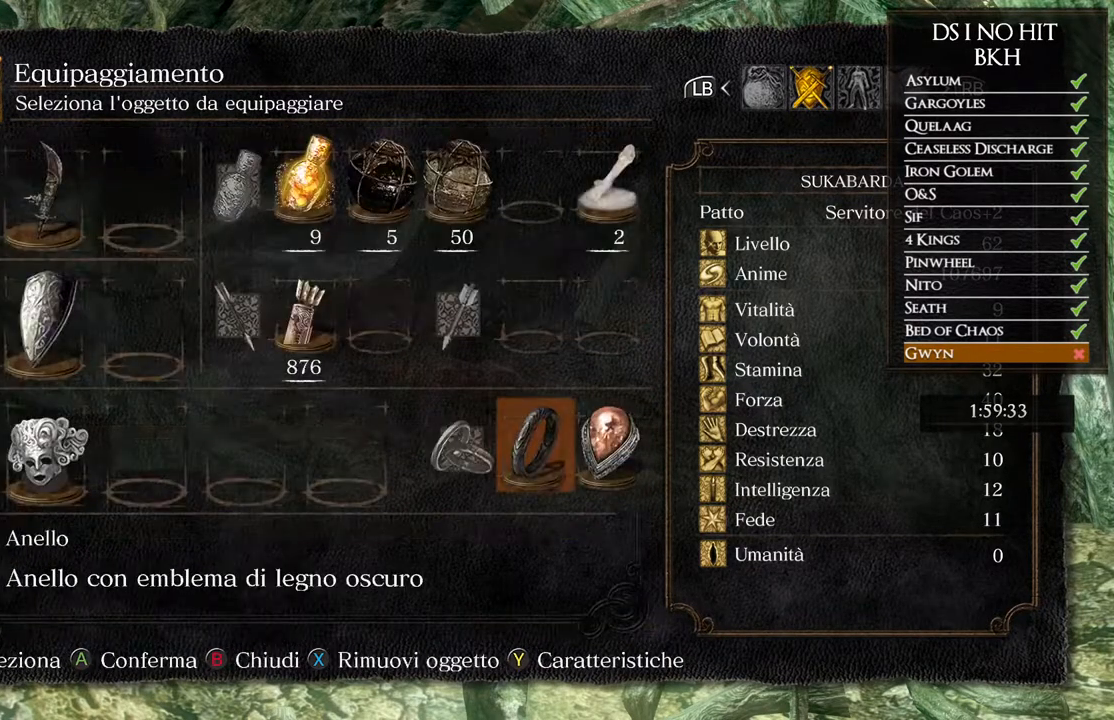
{"buttons": [], "left_stick": "up", "right_stick": "center", "events": [[17, "B", "down"], [83, "B", "up"], [150, "B", "down"], [233, "B", "up"], [283, "left_stick", "up"], [350, "right_stick", "down-right"], [433, "right_stick", "center"]]}
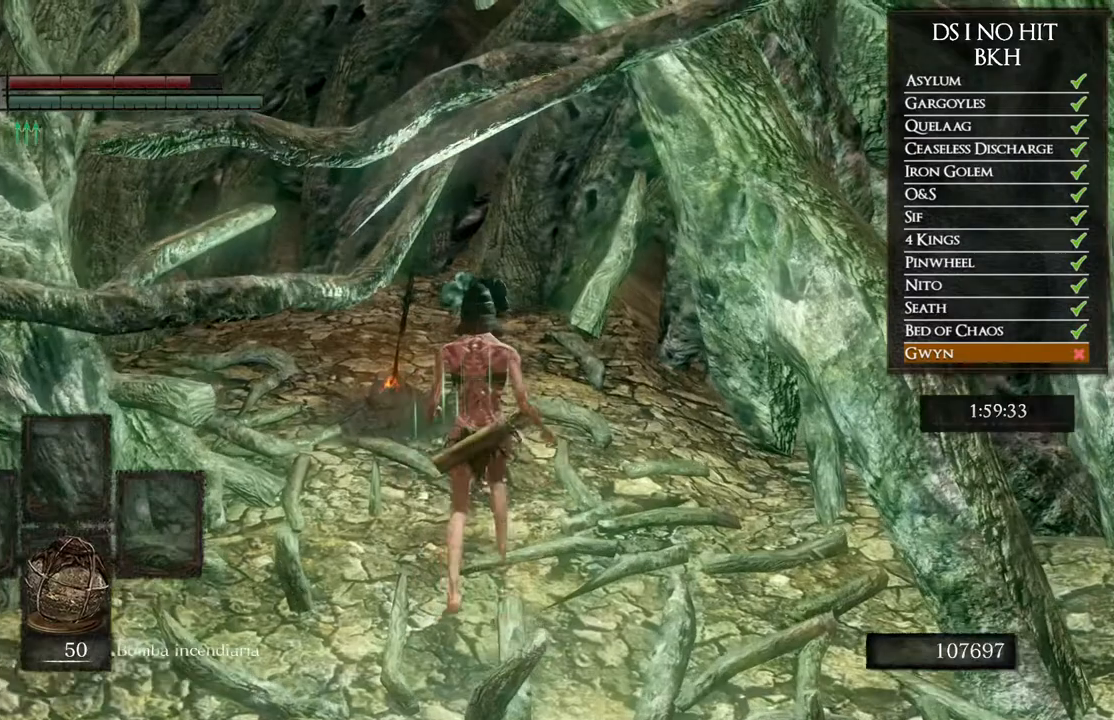
{"buttons": ["A"], "left_stick": "center", "right_stick": "center", "events": [[167, "A", "down"], [183, "left_stick", "center"], [250, "A", "up"], [317, "A", "down"], [400, "A", "up"], [467, "A", "down"]]}
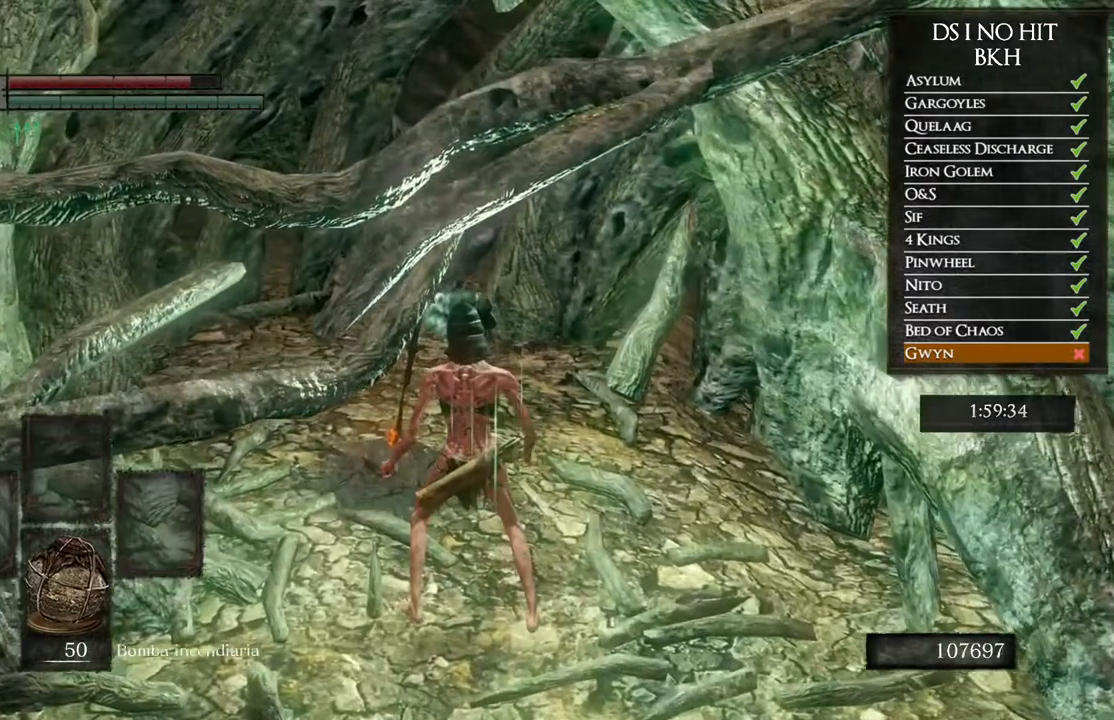
{"buttons": [], "left_stick": "center", "right_stick": "center", "events": [[50, "A", "up"], [83, "left_stick", "up"], [133, "A", "down"], [200, "A", "up"], [267, "A", "down"], [333, "A", "up"], [383, "left_stick", "center"], [400, "A", "down"], [467, "A", "up"]]}
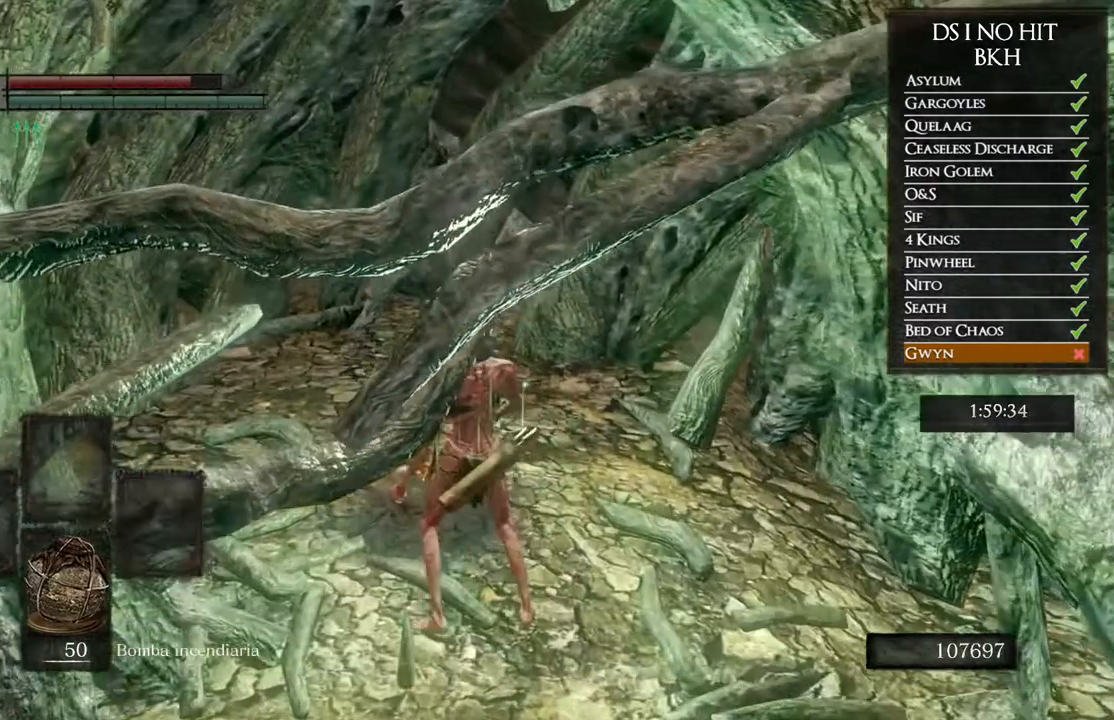
{"buttons": [], "left_stick": "center", "right_stick": "center", "events": [[33, "A", "down"], [83, "A", "up"], [167, "A", "down"], [217, "A", "up"]]}
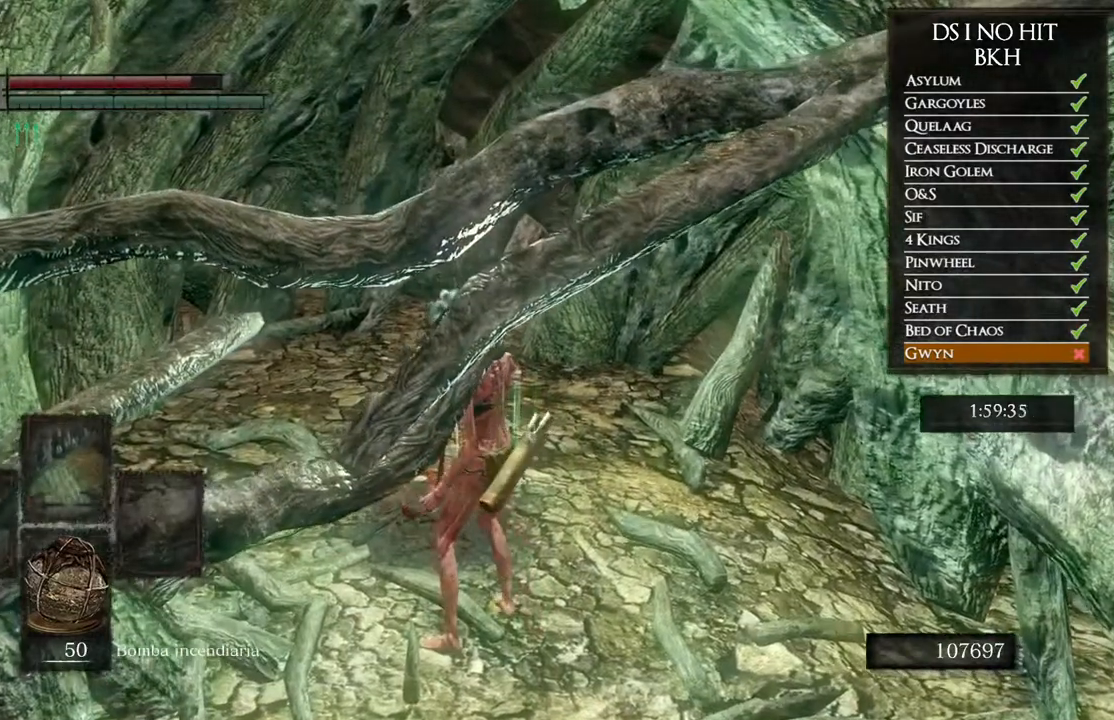
{"buttons": [], "left_stick": "center", "right_stick": "center", "events": []}
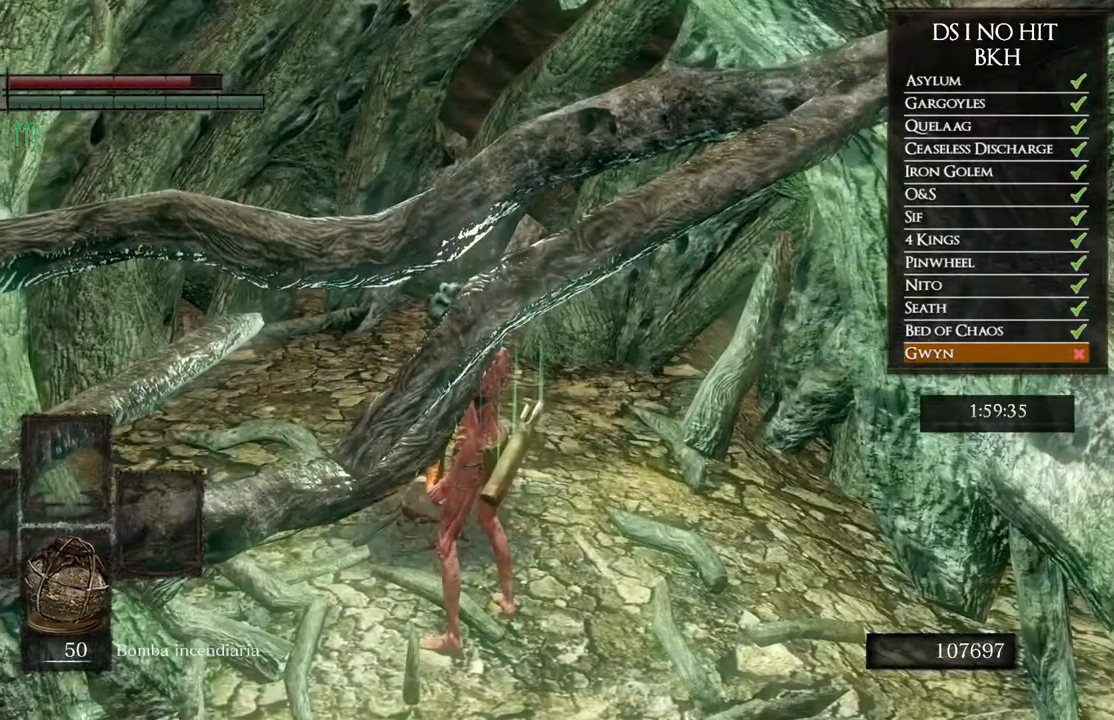
{"buttons": [], "left_stick": "center", "right_stick": "center", "events": []}
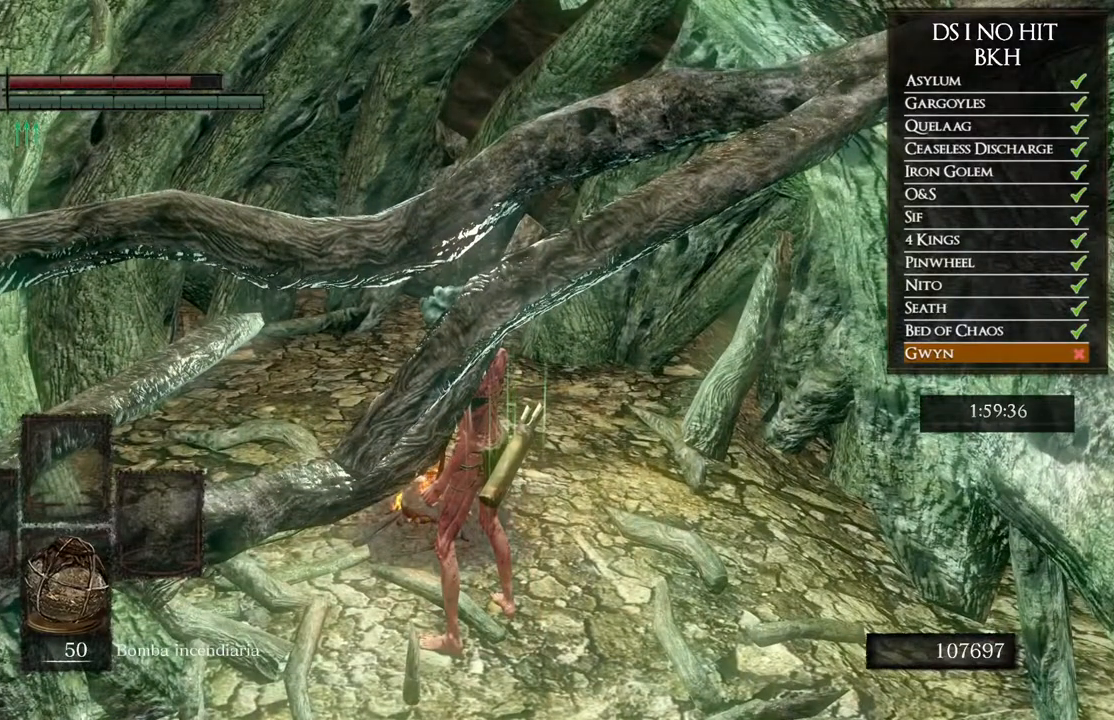
{"buttons": [], "left_stick": "center", "right_stick": "center", "events": []}
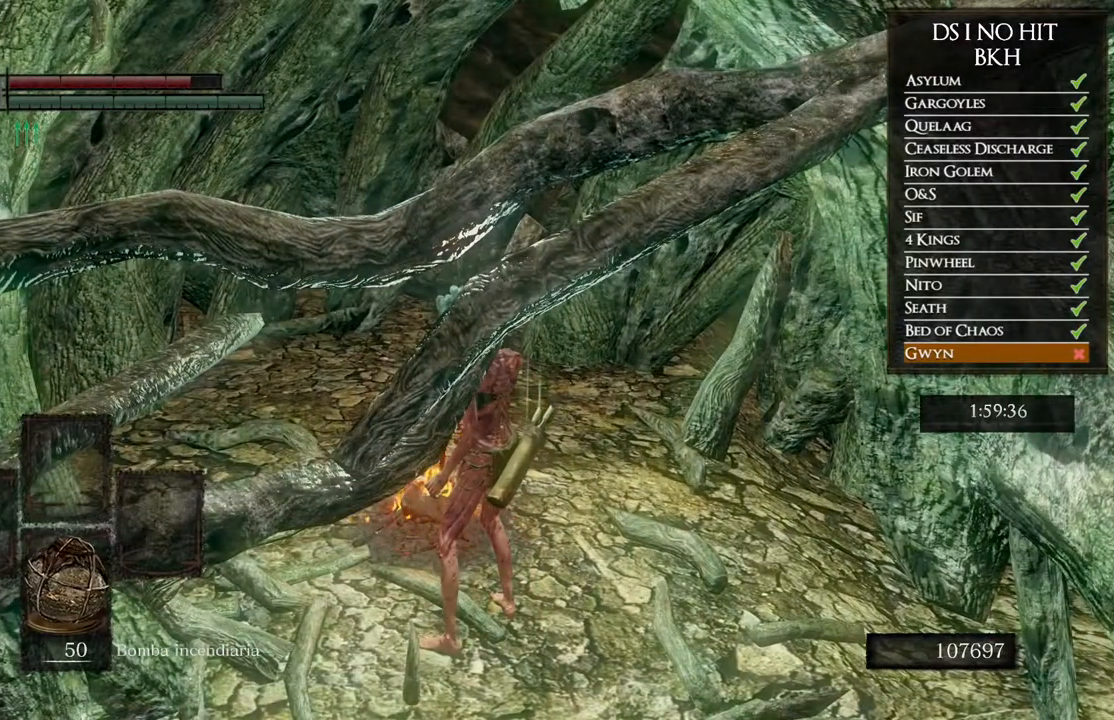
{"buttons": [], "left_stick": "center", "right_stick": "center", "events": []}
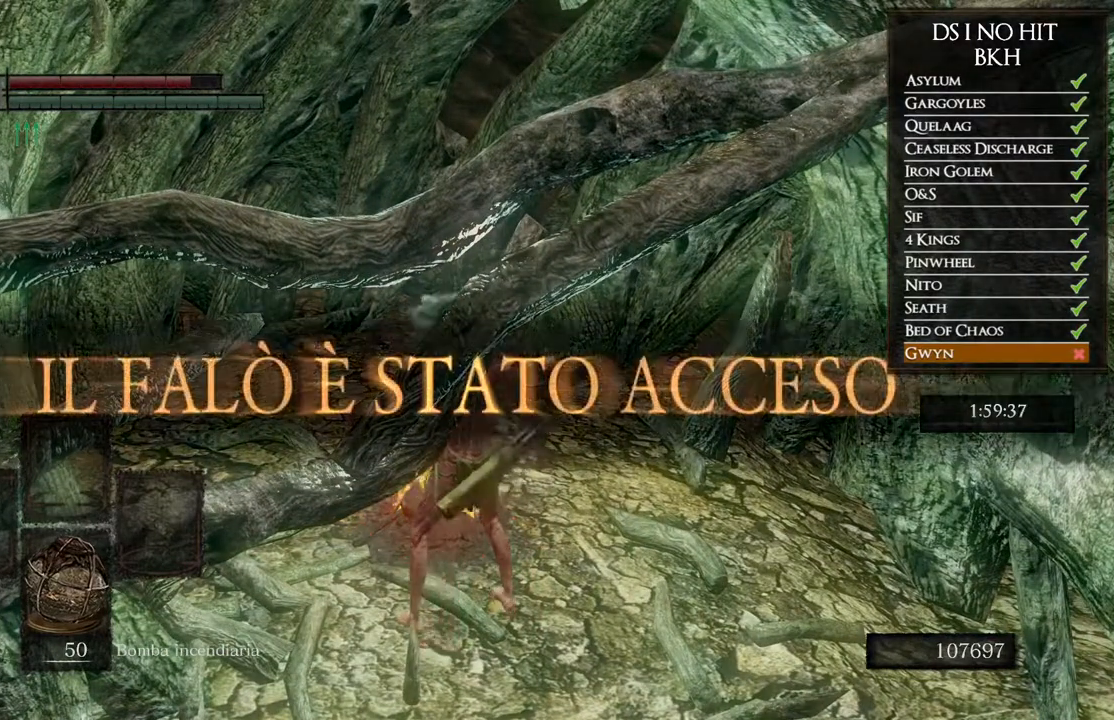
{"buttons": ["DPAD_UP"], "left_stick": "center", "right_stick": "center", "events": [[200, "START", "down"], [283, "START", "up"], [400, "A", "down"], [467, "A", "up"], [483, "DPAD_UP", "down"]]}
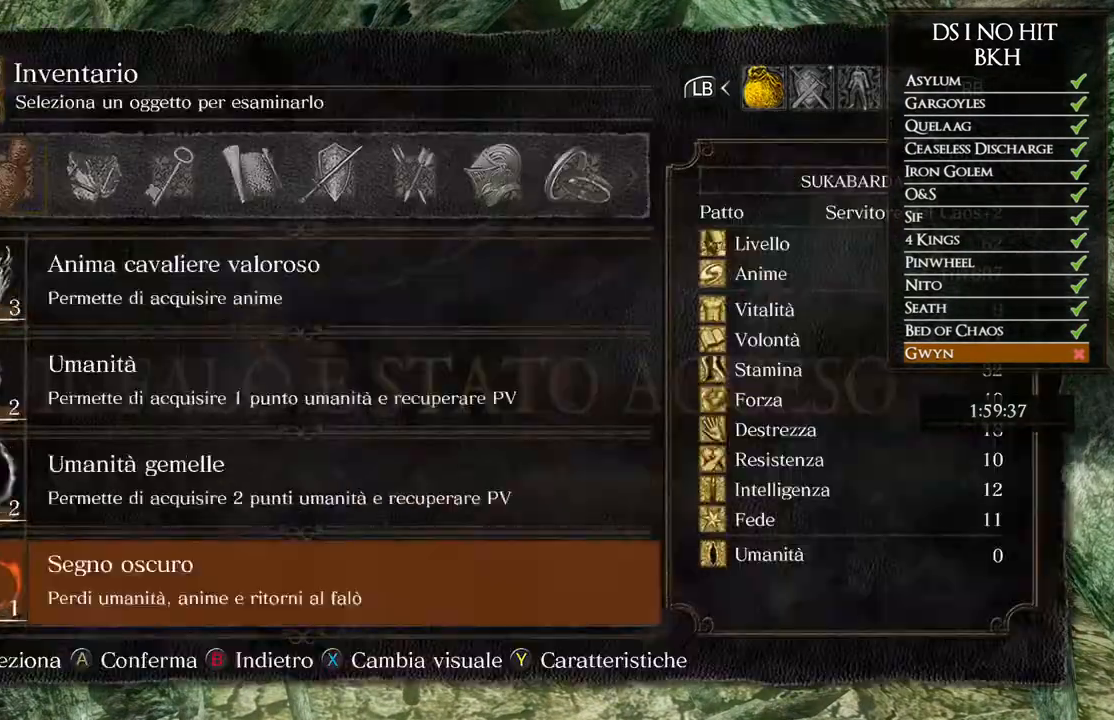
{"buttons": ["DPAD_UP"], "left_stick": "center", "right_stick": "center", "events": [[50, "DPAD_UP", "up"], [133, "DPAD_UP", "down"], [167, "DPAD_UP", "up"], [233, "DPAD_UP", "down"], [300, "DPAD_UP", "up"], [350, "DPAD_UP", "down"], [417, "DPAD_UP", "up"], [483, "DPAD_UP", "down"]]}
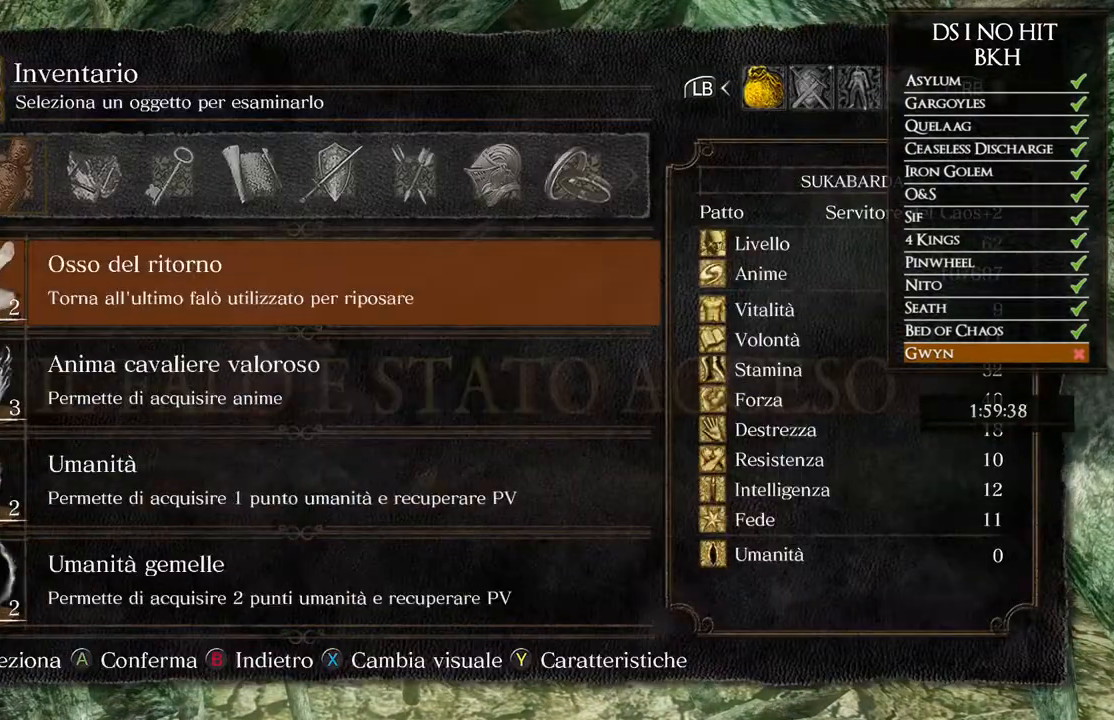
{"buttons": ["A"], "left_stick": "center", "right_stick": "center", "events": [[17, "DPAD_UP", "up"], [200, "DPAD_DOWN", "down"], [267, "DPAD_DOWN", "up"], [350, "A", "down"], [383, "A", "up"], [467, "A", "down"]]}
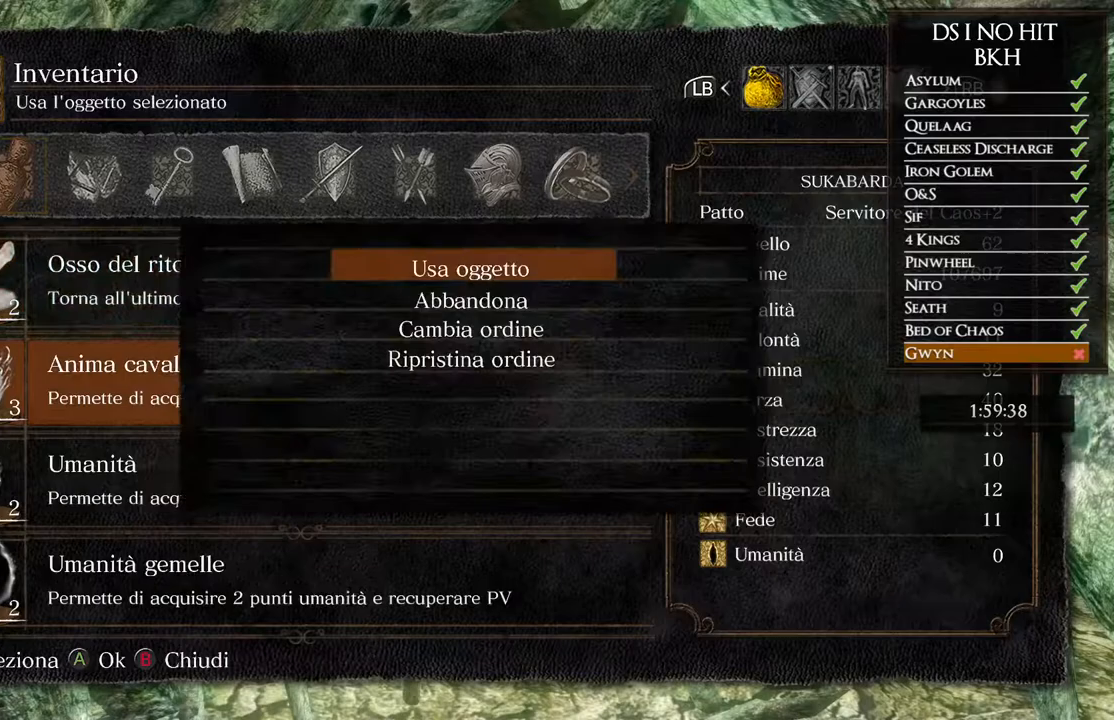
{"buttons": [], "left_stick": "center", "right_stick": "down-right", "events": [[33, "A", "up"], [117, "DPAD_DOWN", "down"], [200, "DPAD_DOWN", "up"], [233, "A", "down"], [250, "A", "up"], [400, "right_stick", "down-right"]]}
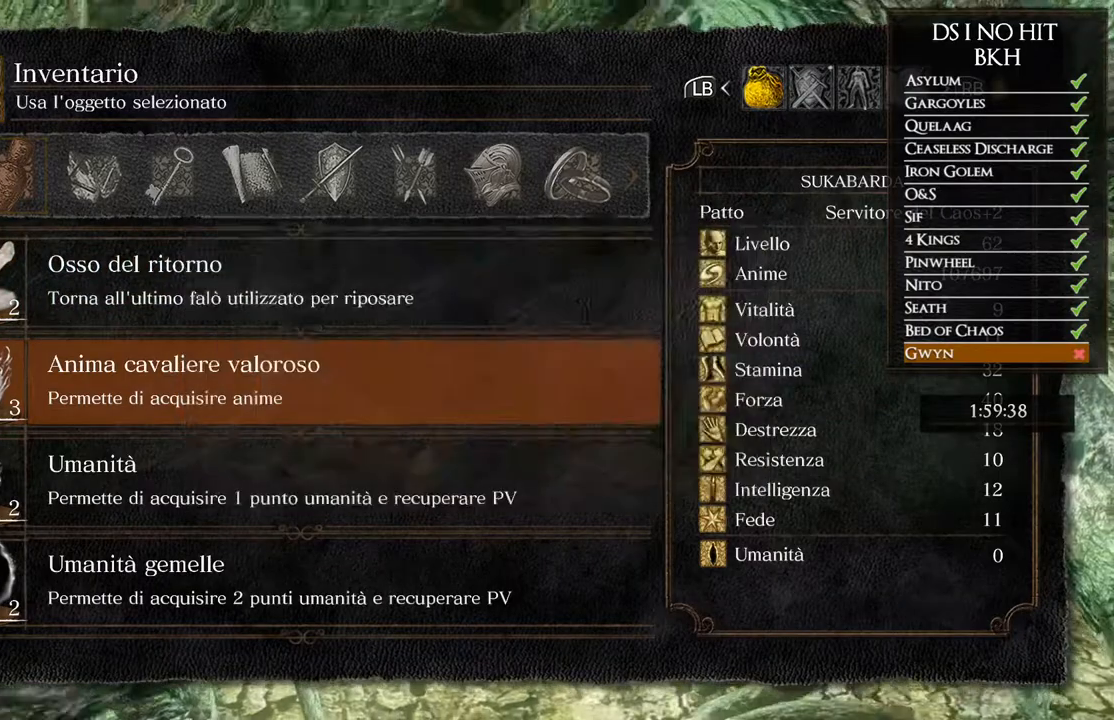
{"buttons": [], "left_stick": "center", "right_stick": "center", "events": [[17, "right_stick", "center"]]}
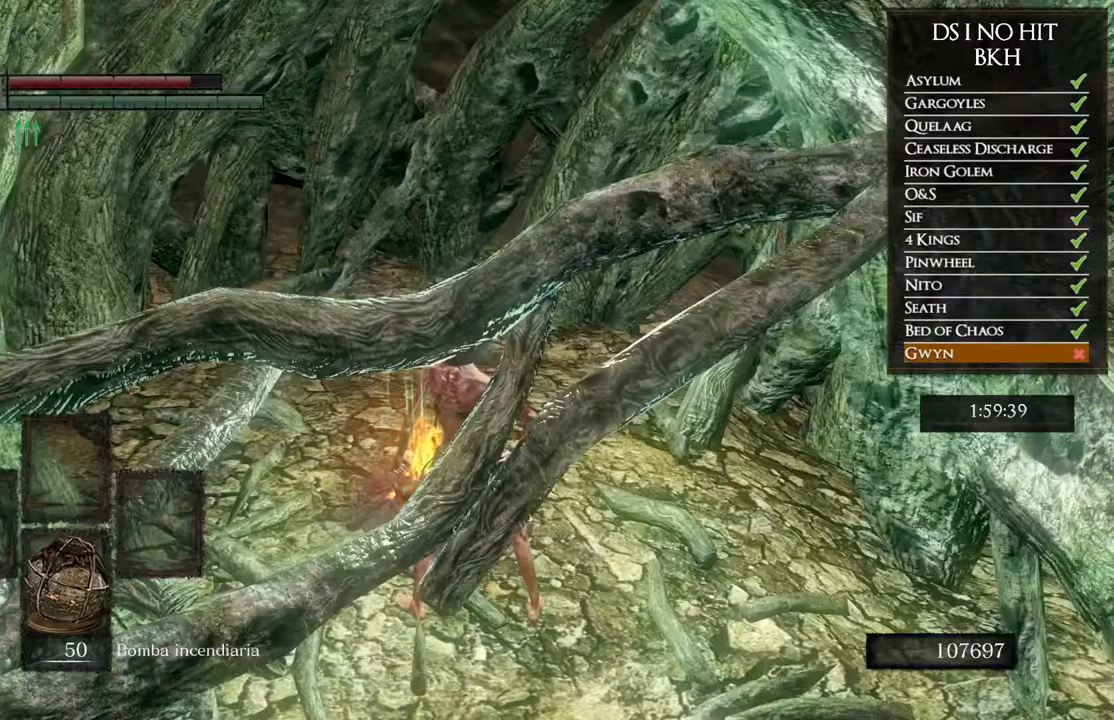
{"buttons": [], "left_stick": "center", "right_stick": "center", "events": []}